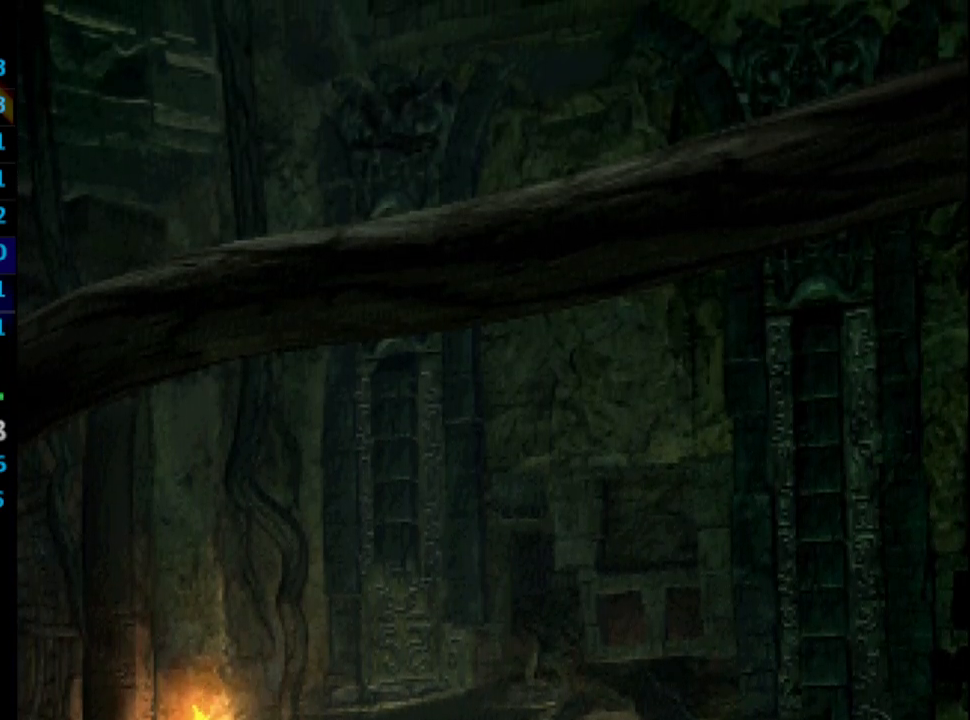
Gameplay with a controller (PlayStation layout); each line is a JSON object with the inputs held at the frame after it. "events" lists button and stick changes between this image and that frame as [ms after this image, input, new state], when the widget could be followed in between. Not read: HOME L3 R3.
{"buttons": [], "left_stick": "center", "right_stick": "center", "events": [[67, "SQUARE", "down"], [133, "SQUARE", "up"], [217, "SQUARE", "down"], [233, "CROSS", "down"], [233, "SQUARE", "up"], [267, "CROSS", "up"], [333, "SQUARE", "down"], [383, "SQUARE", "up"]]}
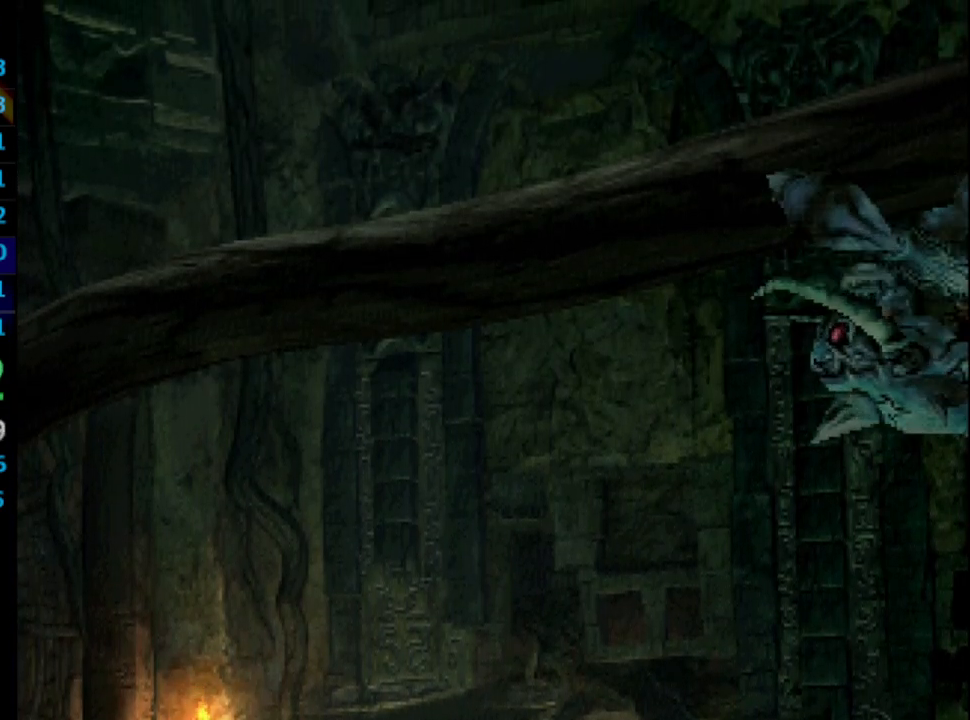
{"buttons": [], "left_stick": "center", "right_stick": "center", "events": [[17, "CROSS", "down"], [67, "CROSS", "up"], [100, "SQUARE", "down"], [150, "CROSS", "down"], [167, "CROSS", "up"], [167, "SQUARE", "up"], [217, "SQUARE", "down"], [267, "CROSS", "down"], [267, "SQUARE", "up"], [367, "CROSS", "up"], [450, "CROSS", "down"], [467, "CROSS", "up"]]}
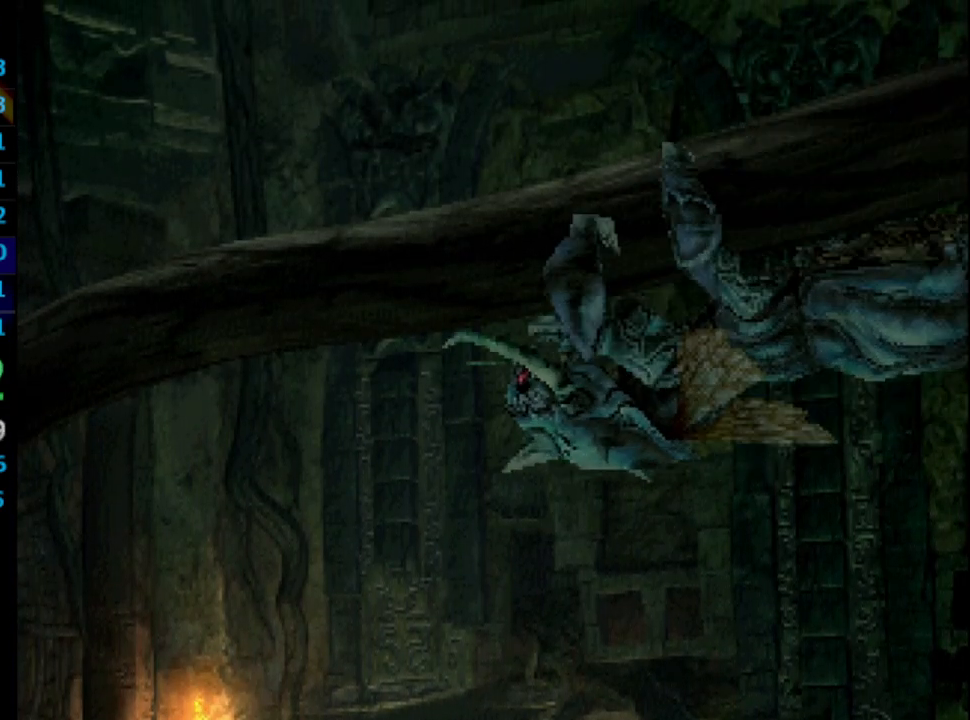
{"buttons": ["SQUARE"], "left_stick": "center", "right_stick": "center", "events": [[83, "CROSS", "down"], [133, "CROSS", "up"], [167, "SQUARE", "down"], [233, "CROSS", "down"], [233, "SQUARE", "up"], [283, "CROSS", "up"], [383, "CROSS", "down"], [417, "CROSS", "up"], [483, "SQUARE", "down"]]}
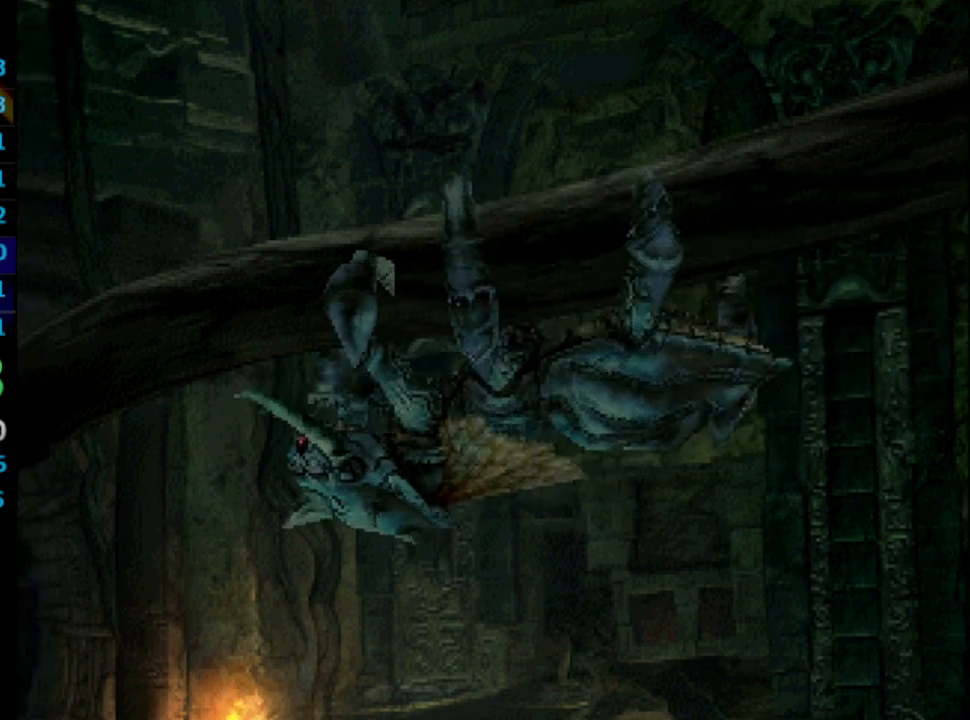
{"buttons": ["SQUARE"], "left_stick": "center", "right_stick": "center", "events": [[17, "CROSS", "down"], [17, "SQUARE", "up"], [50, "CROSS", "up"], [250, "CROSS", "down"], [283, "CROSS", "up"], [300, "SQUARE", "down"], [417, "CROSS", "down"], [417, "SQUARE", "up"], [483, "CROSS", "up"], [500, "SQUARE", "down"]]}
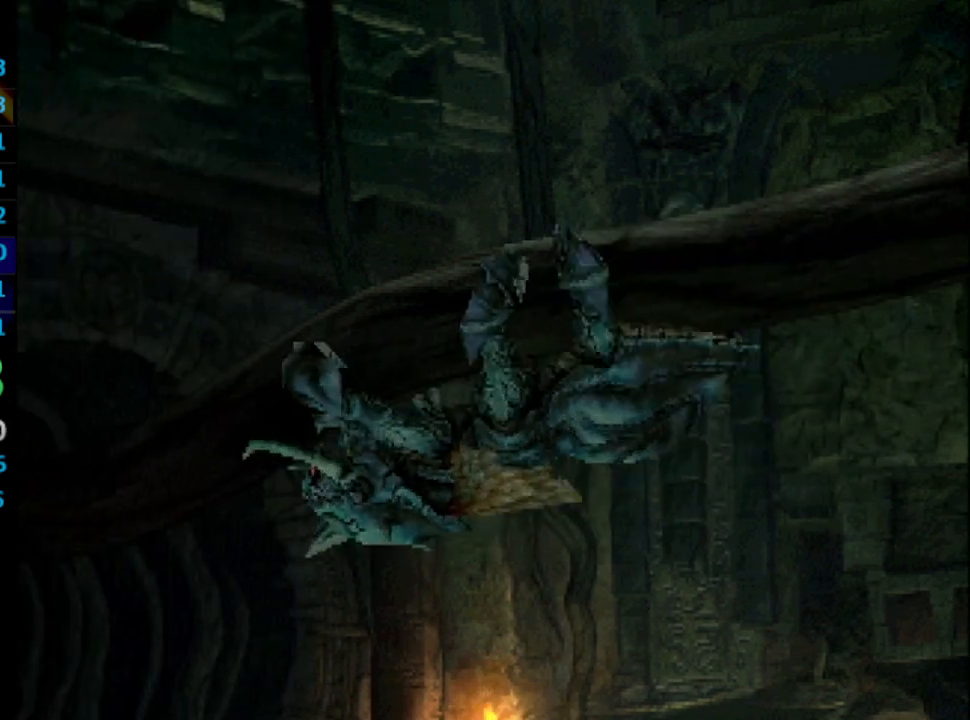
{"buttons": ["SQUARE", "DPAD_LEFT"], "left_stick": "center", "right_stick": "center", "events": [[83, "SQUARE", "up"], [167, "CROSS", "down"], [183, "CROSS", "up"], [250, "DPAD_LEFT", "down"], [283, "CROSS", "down"], [300, "CROSS", "up"], [350, "SQUARE", "down"], [400, "CROSS", "down"], [417, "CROSS", "up"]]}
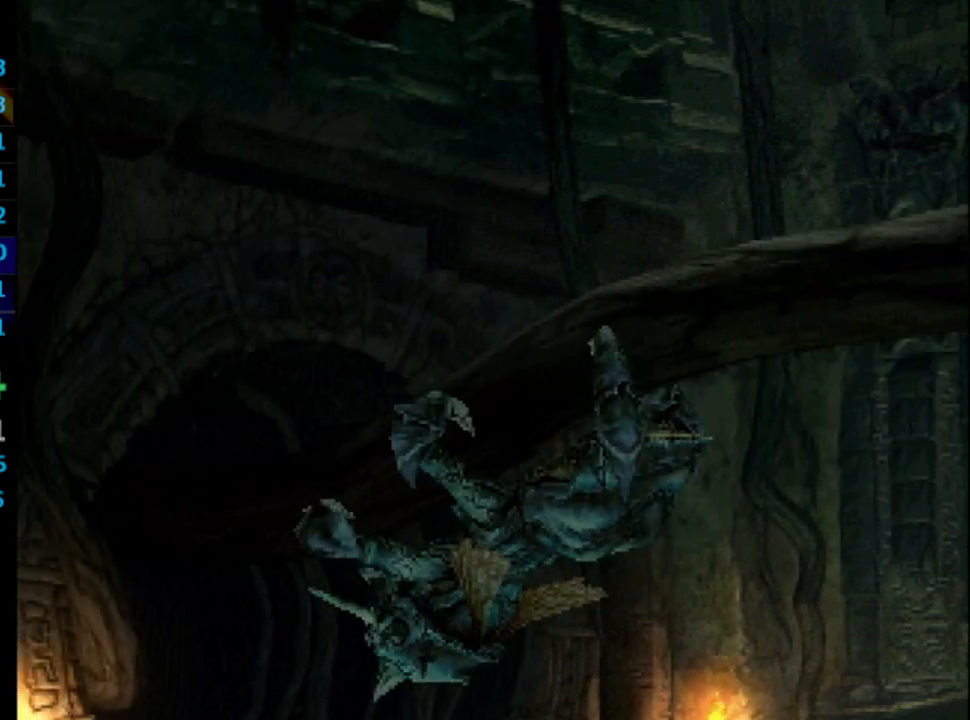
{"buttons": ["DPAD_LEFT"], "left_stick": "center", "right_stick": "center", "events": [[17, "CROSS", "down"], [33, "SQUARE", "up"], [83, "CROSS", "up"], [150, "CROSS", "down"], [183, "CROSS", "up"], [233, "SQUARE", "down"], [283, "CROSS", "down"], [283, "SQUARE", "up"], [333, "CROSS", "up"], [367, "SQUARE", "down"], [433, "SQUARE", "up"]]}
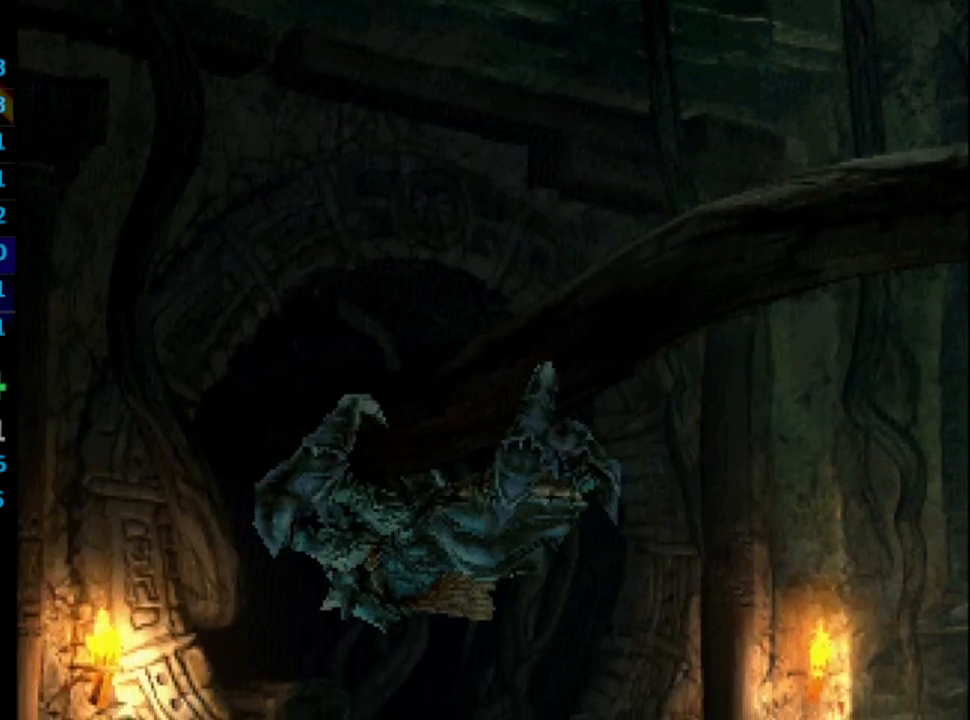
{"buttons": ["DPAD_LEFT"], "left_stick": "center", "right_stick": "center", "events": [[50, "CROSS", "down"], [83, "CROSS", "up"], [133, "SQUARE", "down"], [183, "SQUARE", "up"], [350, "DPAD_LEFT", "up"], [367, "DPAD_LEFT", "down"], [417, "DPAD_LEFT", "up"], [433, "DPAD_LEFT", "down"], [433, "SQUARE", "down"], [483, "CROSS", "down"], [483, "SQUARE", "up"], [500, "CROSS", "up"]]}
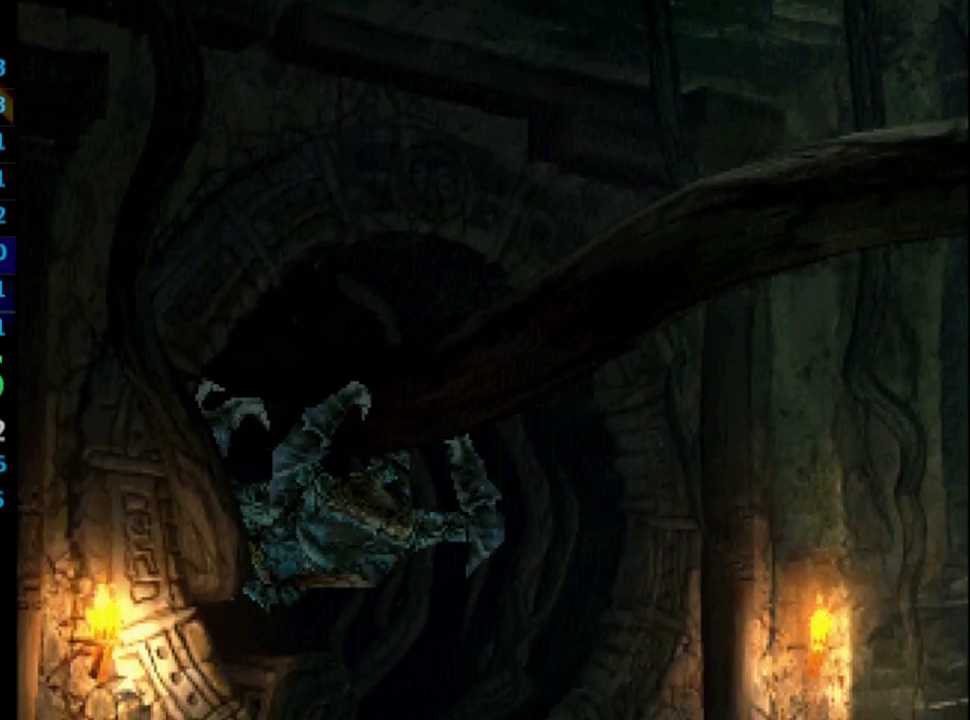
{"buttons": ["SQUARE", "DPAD_LEFT"], "left_stick": "center", "right_stick": "center", "events": [[33, "DPAD_LEFT", "up"], [83, "SQUARE", "down"], [117, "DPAD_LEFT", "down"], [133, "CROSS", "down"], [133, "DPAD_LEFT", "up"], [167, "CROSS", "up"], [217, "DPAD_LEFT", "down"], [283, "SQUARE", "up"], [300, "CROSS", "down"], [317, "CROSS", "up"], [317, "DPAD_LEFT", "up"], [350, "DPAD_LEFT", "down"], [433, "CROSS", "down"], [450, "CROSS", "up"], [500, "SQUARE", "down"]]}
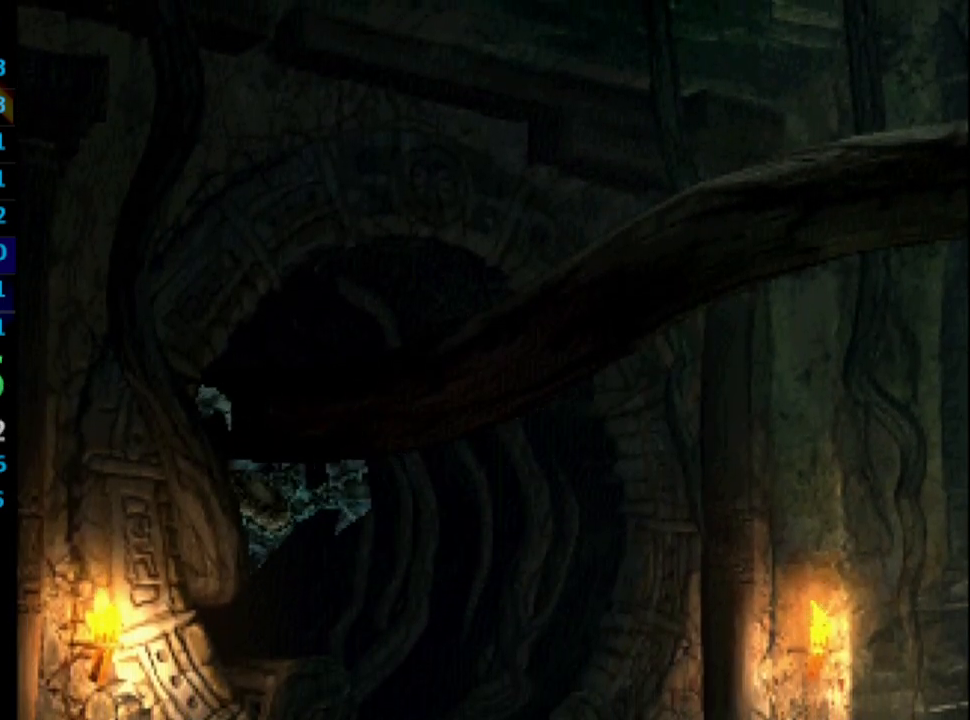
{"buttons": ["DPAD_LEFT"], "left_stick": "center", "right_stick": "center", "events": [[50, "CROSS", "down"], [50, "SQUARE", "up"], [117, "CROSS", "up"], [150, "SQUARE", "down"], [200, "SQUARE", "up"], [217, "CROSS", "down"], [233, "CROSS", "up"], [283, "SQUARE", "down"], [333, "CROSS", "down"], [333, "SQUARE", "up"], [367, "CROSS", "up"], [450, "CROSS", "down"], [500, "CROSS", "up"]]}
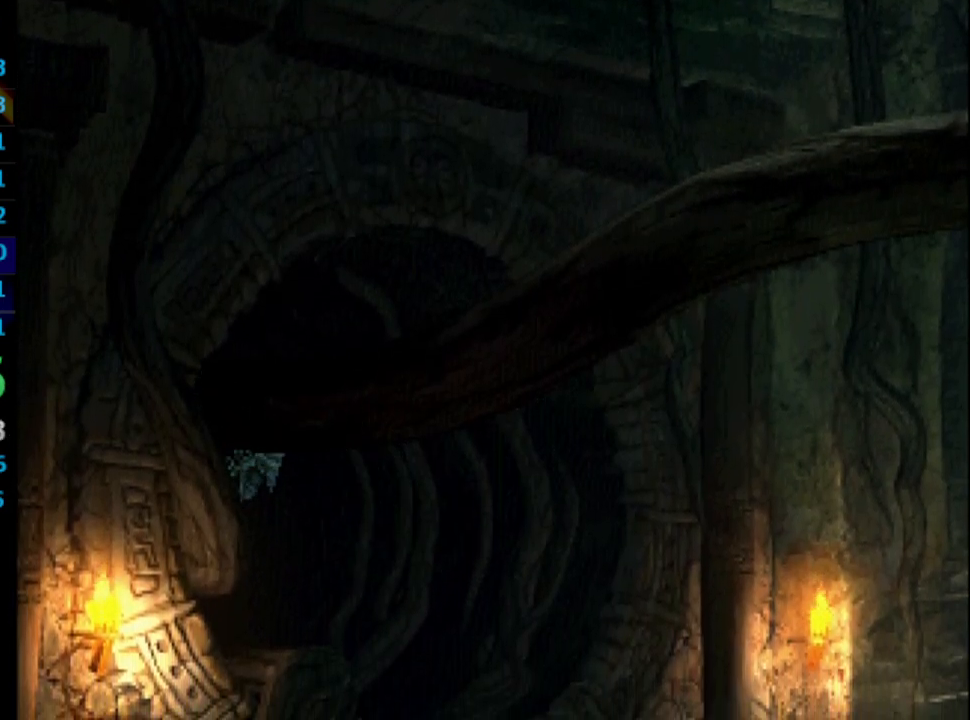
{"buttons": ["SQUARE", "DPAD_LEFT"], "left_stick": "center", "right_stick": "center", "events": [[50, "SQUARE", "down"], [100, "SQUARE", "up"], [167, "SQUARE", "down"], [217, "SQUARE", "up"], [233, "CROSS", "down"], [250, "CROSS", "up"], [333, "SQUARE", "down"], [383, "SQUARE", "up"], [483, "SQUARE", "down"]]}
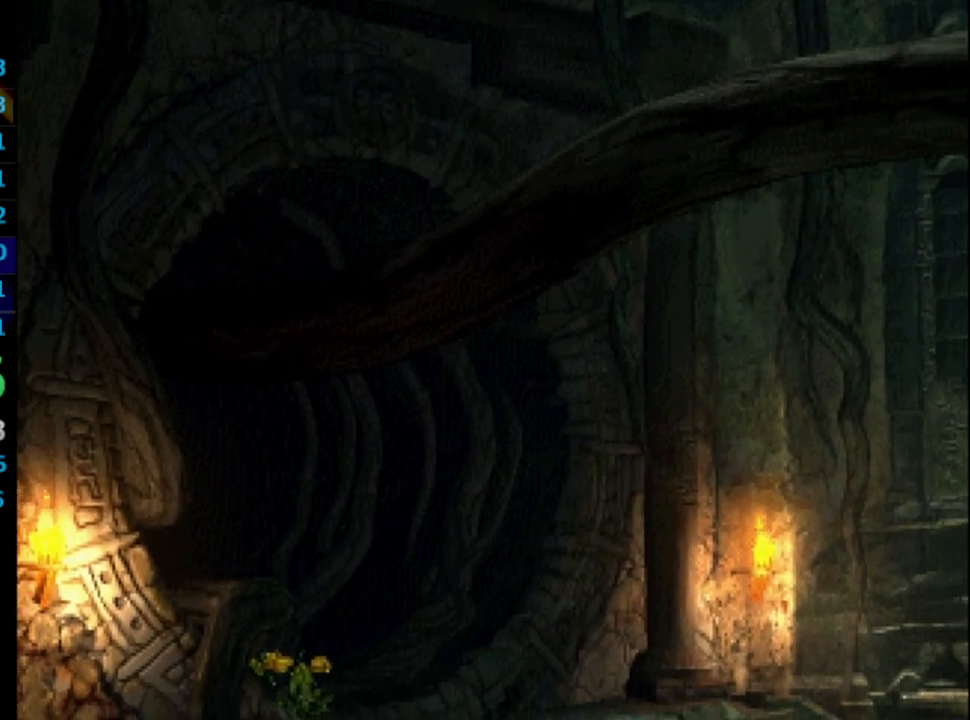
{"buttons": ["CROSS", "DPAD_LEFT"], "left_stick": "center", "right_stick": "center", "events": [[33, "SQUARE", "up"], [117, "SQUARE", "down"], [167, "CROSS", "down"], [167, "SQUARE", "up"], [233, "CROSS", "up"], [333, "CROSS", "down"], [400, "CROSS", "up"], [400, "SQUARE", "down"], [450, "CROSS", "down"], [450, "SQUARE", "up"]]}
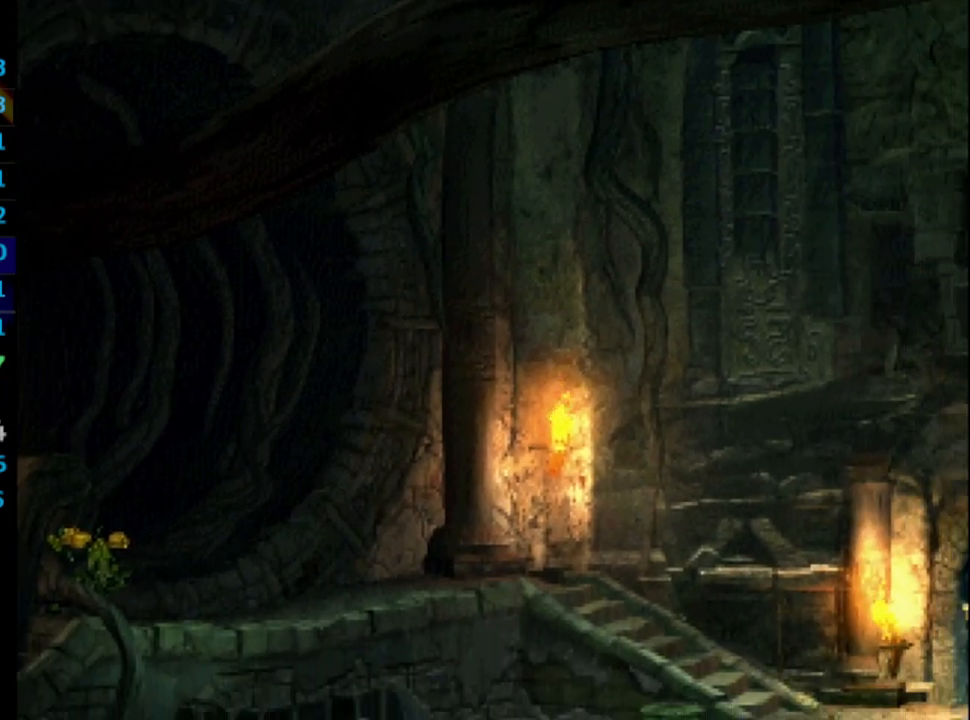
{"buttons": ["DPAD_LEFT"], "left_stick": "center", "right_stick": "center", "events": [[17, "CROSS", "up"], [50, "SQUARE", "down"], [117, "SQUARE", "up"], [133, "CROSS", "down"], [167, "CROSS", "up"], [183, "SQUARE", "down"], [233, "CROSS", "down"], [233, "SQUARE", "up"], [267, "CROSS", "up"], [350, "SQUARE", "down"], [383, "SQUARE", "up"], [400, "CROSS", "down"], [417, "CROSS", "up"], [467, "SQUARE", "down"], [500, "SQUARE", "up"]]}
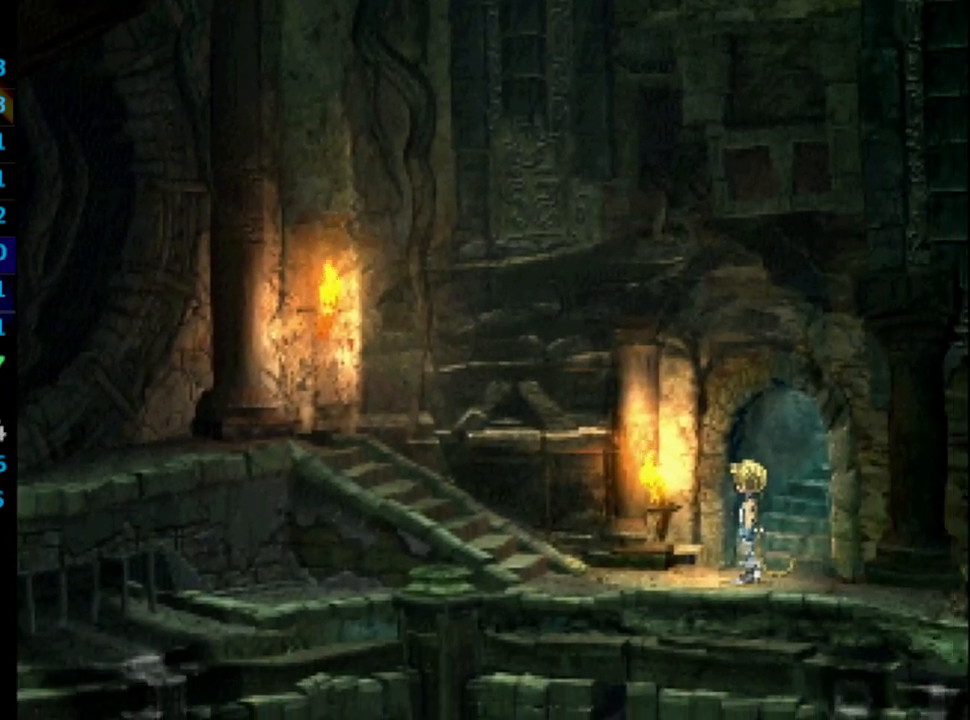
{"buttons": ["SQUARE", "DPAD_LEFT"], "left_stick": "center", "right_stick": "center", "events": [[33, "CROSS", "down"], [50, "CROSS", "up"], [100, "SQUARE", "down"], [167, "SQUARE", "up"], [217, "SQUARE", "down"], [283, "SQUARE", "up"], [300, "CROSS", "down"], [367, "CROSS", "up"], [383, "SQUARE", "down"], [433, "CROSS", "down"], [433, "SQUARE", "up"], [467, "CROSS", "up"], [500, "SQUARE", "down"]]}
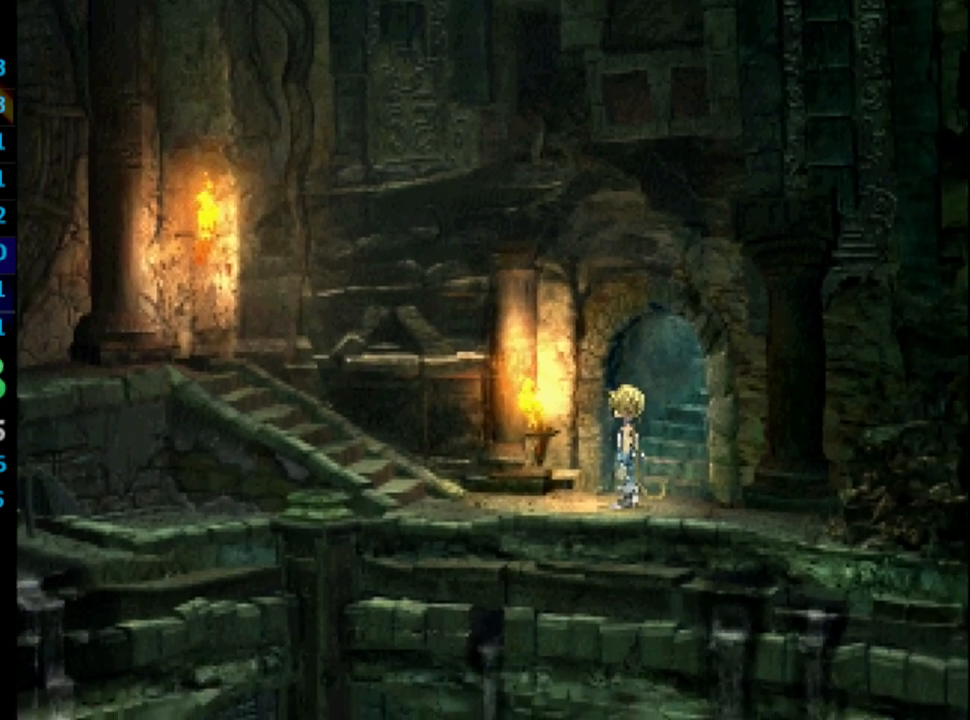
{"buttons": ["SQUARE", "DPAD_LEFT"], "left_stick": "center", "right_stick": "center", "events": [[33, "CROSS", "down"], [50, "SQUARE", "up"], [83, "CROSS", "up"], [150, "CROSS", "down"], [183, "CROSS", "up"], [217, "CROSS", "down"], [283, "CROSS", "up"], [317, "SQUARE", "down"], [450, "CROSS", "down"], [467, "CROSS", "up"]]}
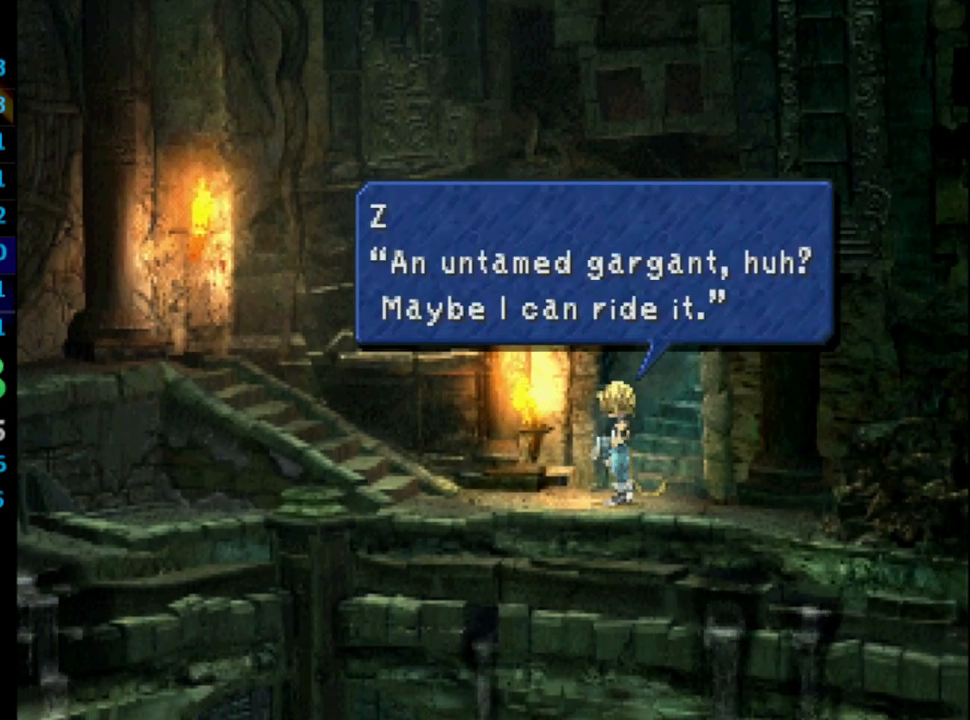
{"buttons": ["DPAD_LEFT"], "left_stick": "center", "right_stick": "center", "events": [[67, "CROSS", "down"], [67, "SQUARE", "up"], [117, "CROSS", "up"], [150, "CROSS", "down"], [167, "CROSS", "up"], [200, "SQUARE", "down"], [267, "CROSS", "down"], [300, "CROSS", "up"], [450, "SQUARE", "up"]]}
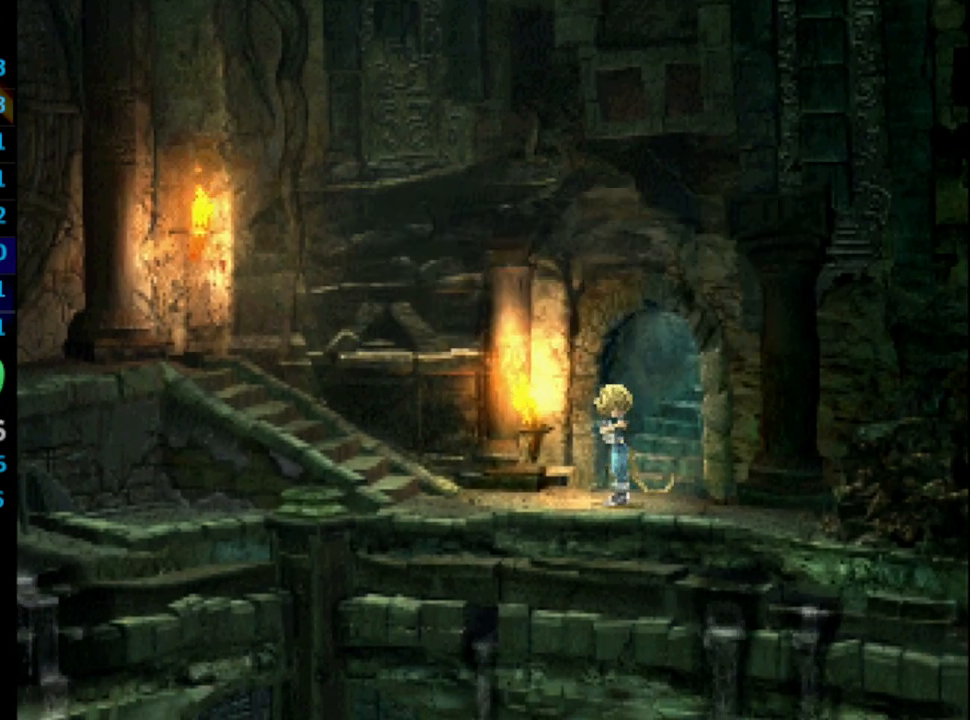
{"buttons": ["DPAD_LEFT"], "left_stick": "center", "right_stick": "center", "events": []}
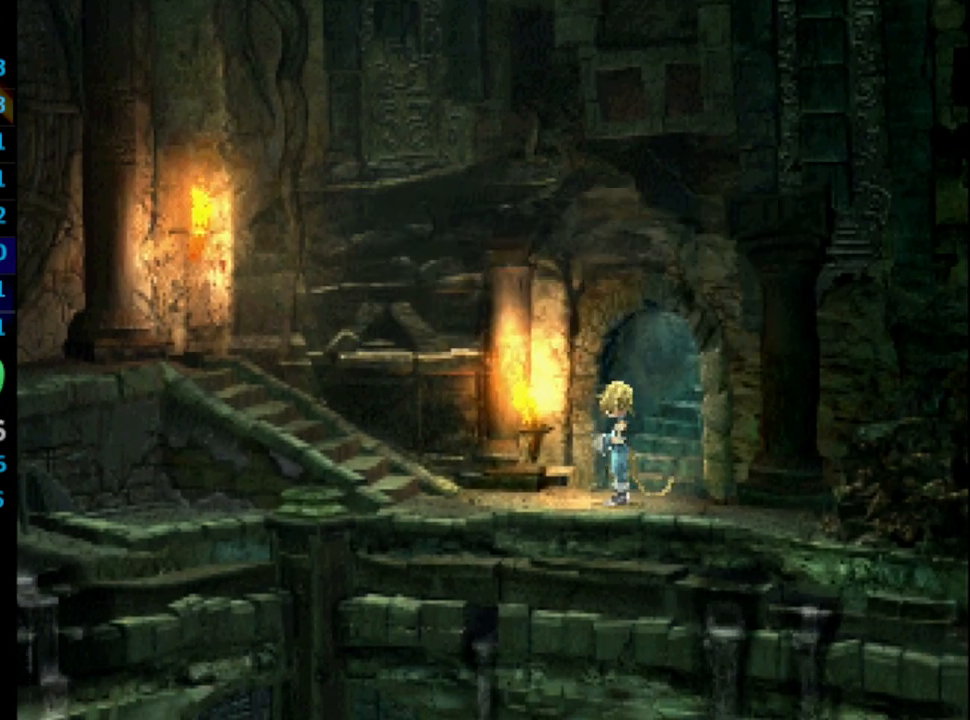
{"buttons": ["DPAD_LEFT"], "left_stick": "center", "right_stick": "center", "events": []}
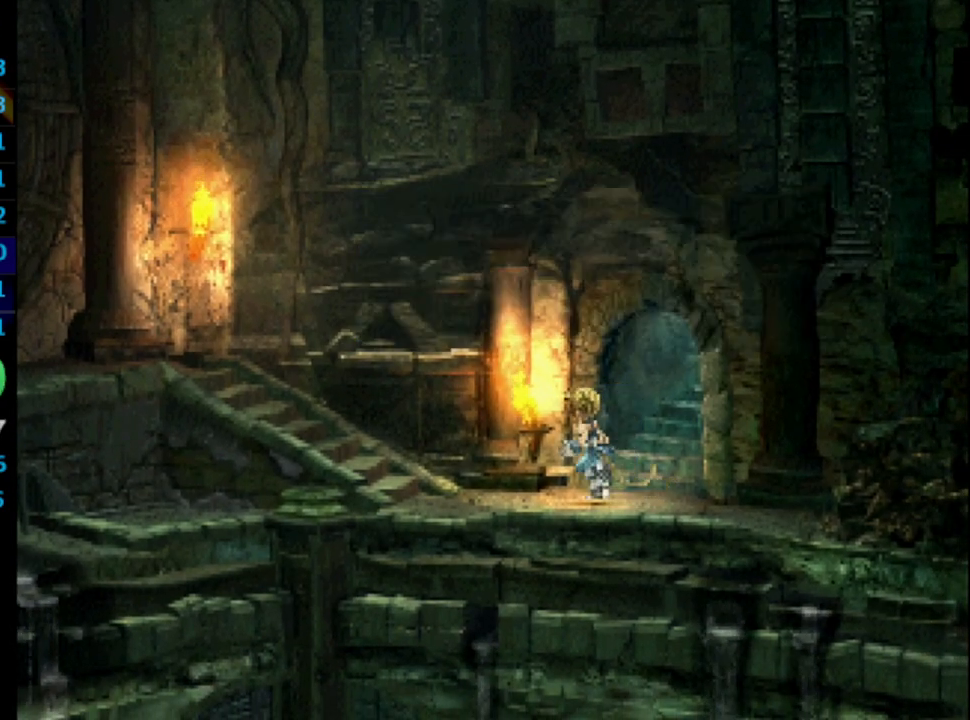
{"buttons": ["DPAD_LEFT"], "left_stick": "center", "right_stick": "center", "events": []}
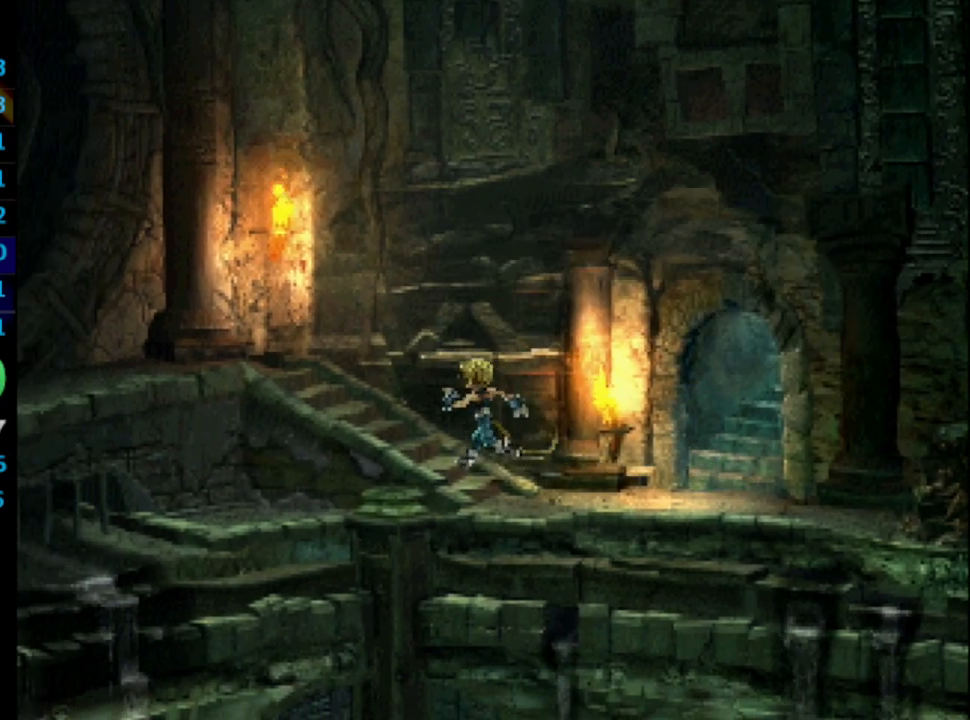
{"buttons": ["DPAD_LEFT"], "left_stick": "center", "right_stick": "center", "events": []}
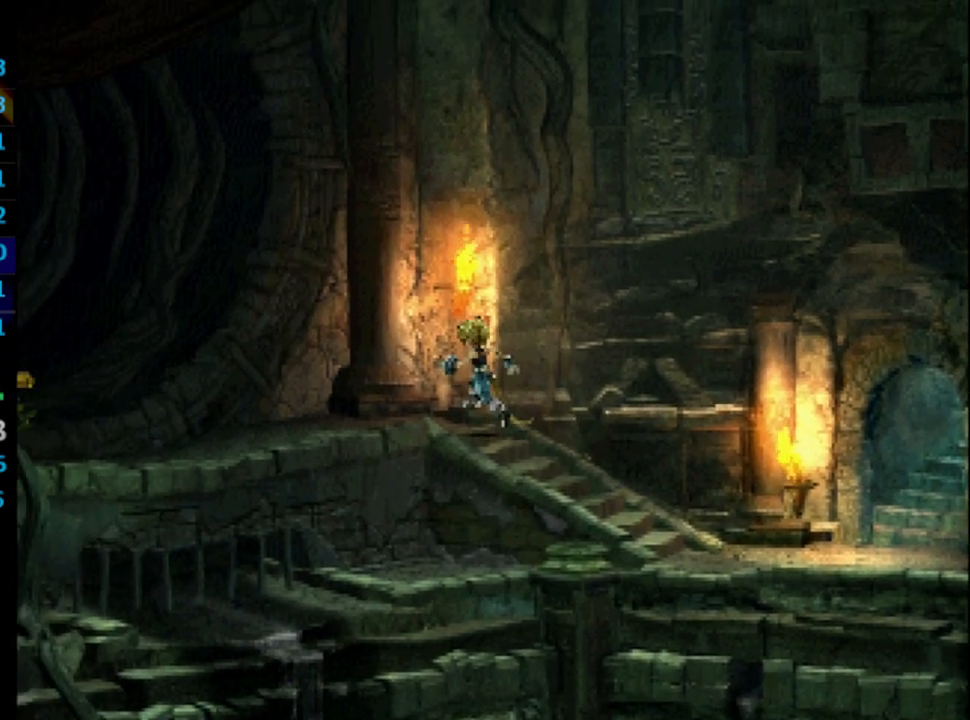
{"buttons": ["DPAD_DOWN"], "left_stick": "center", "right_stick": "center", "events": [[17, "DPAD_DOWN", "down"], [33, "DPAD_LEFT", "up"]]}
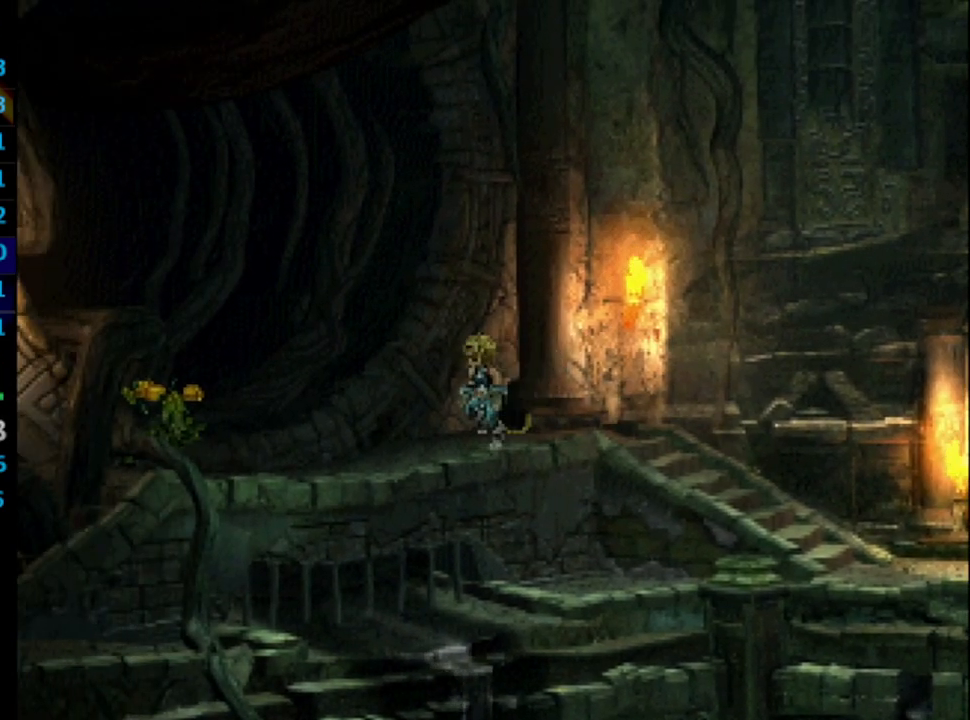
{"buttons": ["CROSS", "DPAD_DOWN"], "left_stick": "center", "right_stick": "center", "events": [[267, "CROSS", "down"], [333, "CROSS", "up"], [350, "SQUARE", "down"], [417, "SQUARE", "up"], [467, "CROSS", "down"]]}
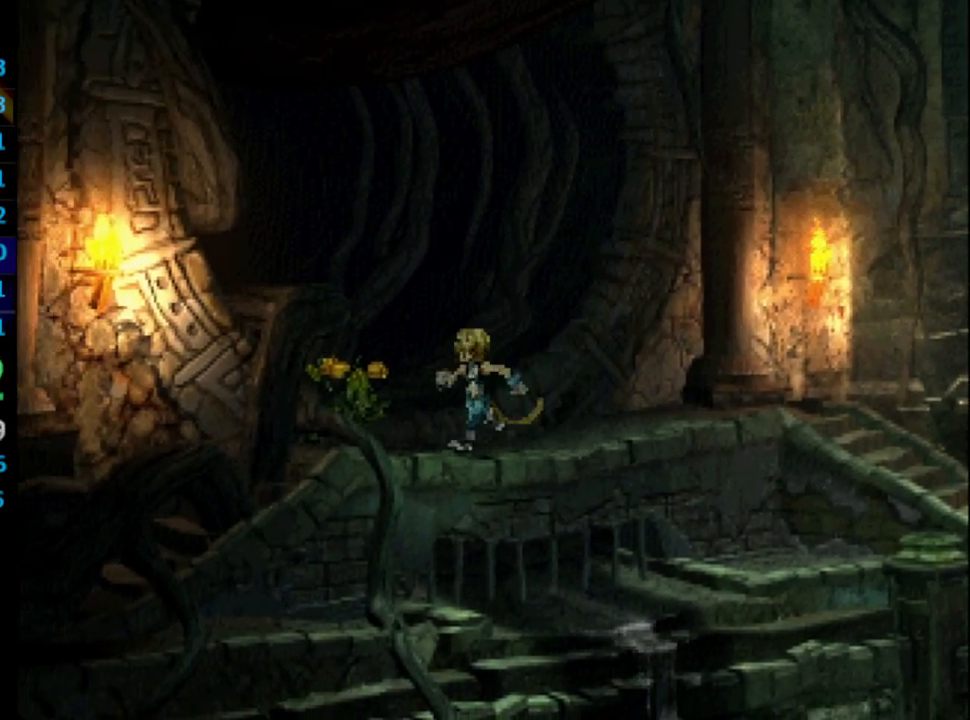
{"buttons": ["CROSS"], "left_stick": "center", "right_stick": "center", "events": [[17, "CROSS", "up"], [50, "SQUARE", "down"], [100, "CROSS", "down"], [100, "SQUARE", "up"], [150, "CROSS", "up"], [150, "SQUARE", "down"], [167, "DPAD_DOWN", "up"], [200, "CROSS", "down"], [217, "CROSS", "up"], [217, "SQUARE", "up"], [267, "SQUARE", "down"], [300, "CROSS", "down"], [317, "SQUARE", "up"], [350, "CROSS", "up"], [367, "SQUARE", "down"], [400, "CROSS", "down"], [417, "SQUARE", "up"], [450, "CROSS", "up"], [483, "SQUARE", "down"], [500, "CROSS", "down"], [500, "SQUARE", "up"]]}
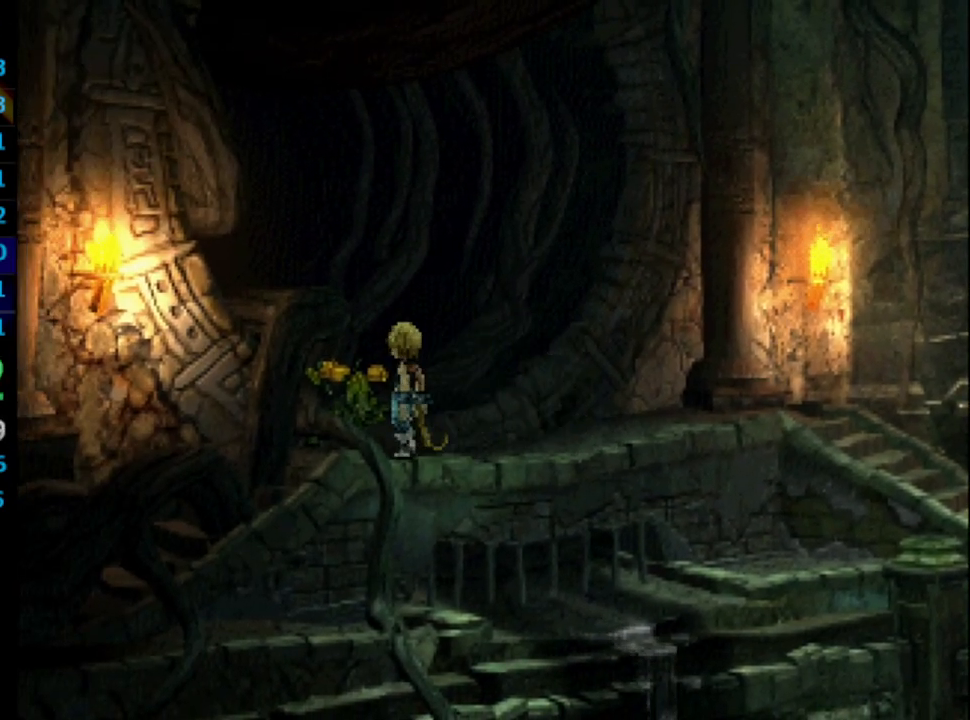
{"buttons": ["DPAD_UP"], "left_stick": "center", "right_stick": "center", "events": [[83, "CROSS", "up"], [100, "DPAD_UP", "down"], [100, "SQUARE", "down"], [150, "CROSS", "down"], [150, "SQUARE", "up"], [167, "CROSS", "up"]]}
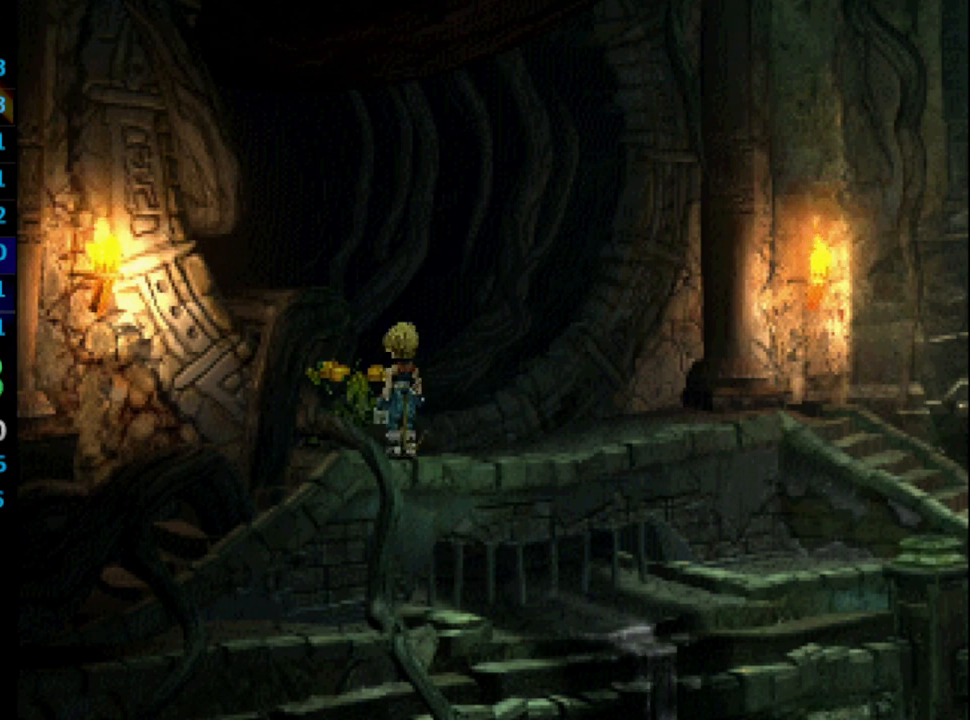
{"buttons": ["DPAD_UP"], "left_stick": "center", "right_stick": "center", "events": []}
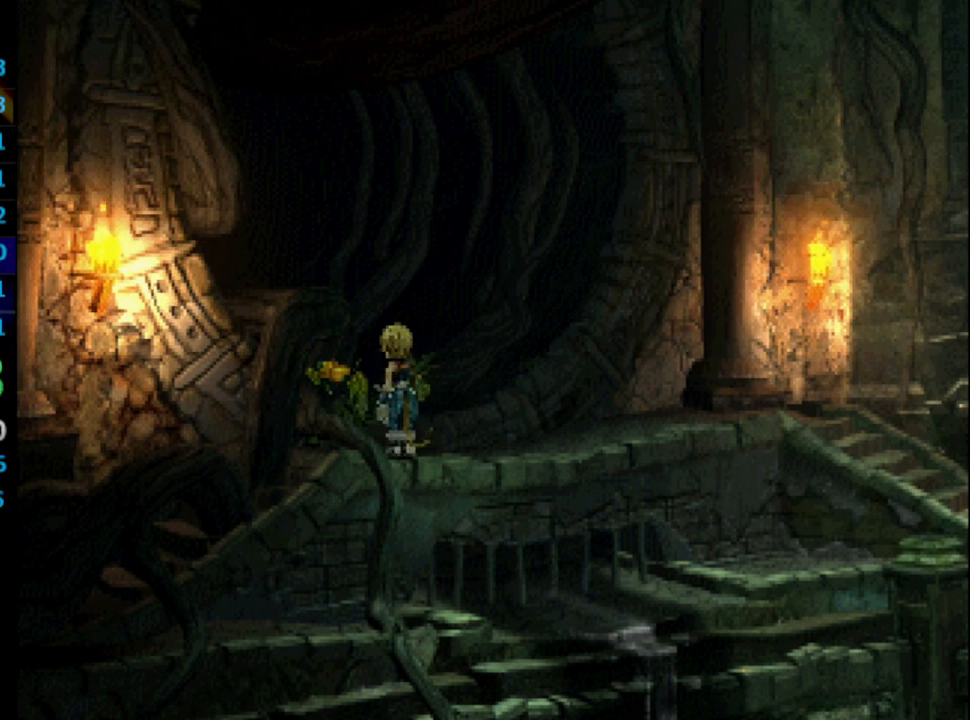
{"buttons": ["DPAD_UP"], "left_stick": "center", "right_stick": "center", "events": []}
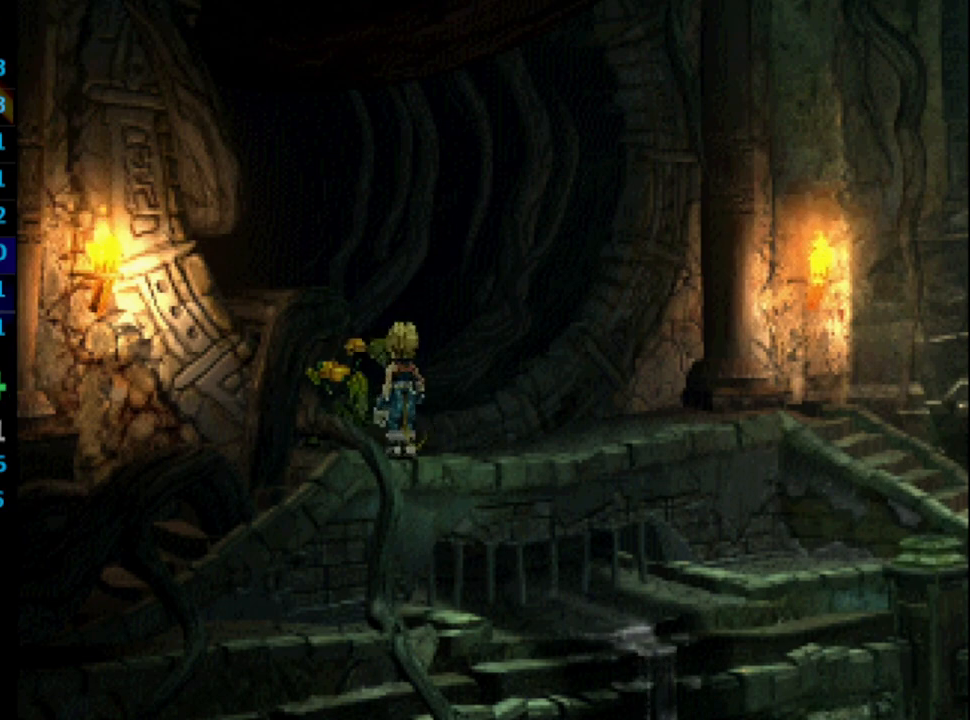
{"buttons": ["CROSS", "SQUARE"], "left_stick": "center", "right_stick": "center", "events": [[150, "CROSS", "down"], [217, "CROSS", "up"], [250, "SQUARE", "down"], [300, "SQUARE", "up"], [383, "CROSS", "down"], [417, "CROSS", "up"], [433, "SQUARE", "down"], [500, "CROSS", "down"], [500, "DPAD_UP", "up"]]}
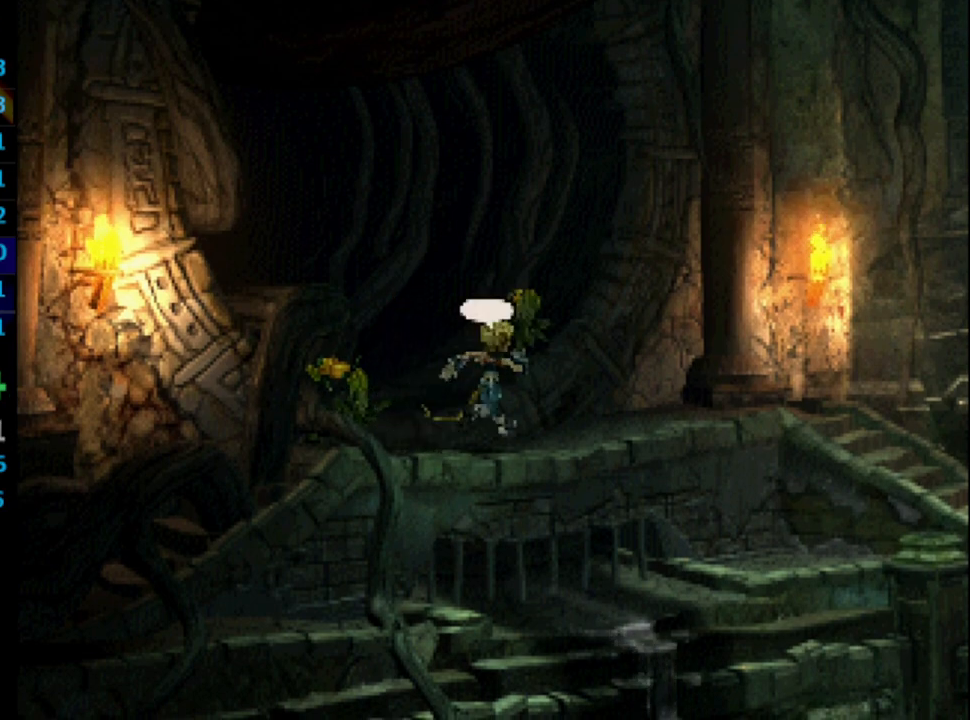
{"buttons": [], "left_stick": "center", "right_stick": "center", "events": [[17, "SQUARE", "up"], [33, "CROSS", "up"], [83, "SQUARE", "down"], [133, "CROSS", "down"], [133, "SQUARE", "up"], [167, "CROSS", "up"], [167, "SQUARE", "down"], [200, "CROSS", "down"], [217, "SQUARE", "up"], [250, "CROSS", "up"], [300, "CROSS", "down"], [383, "CROSS", "up"]]}